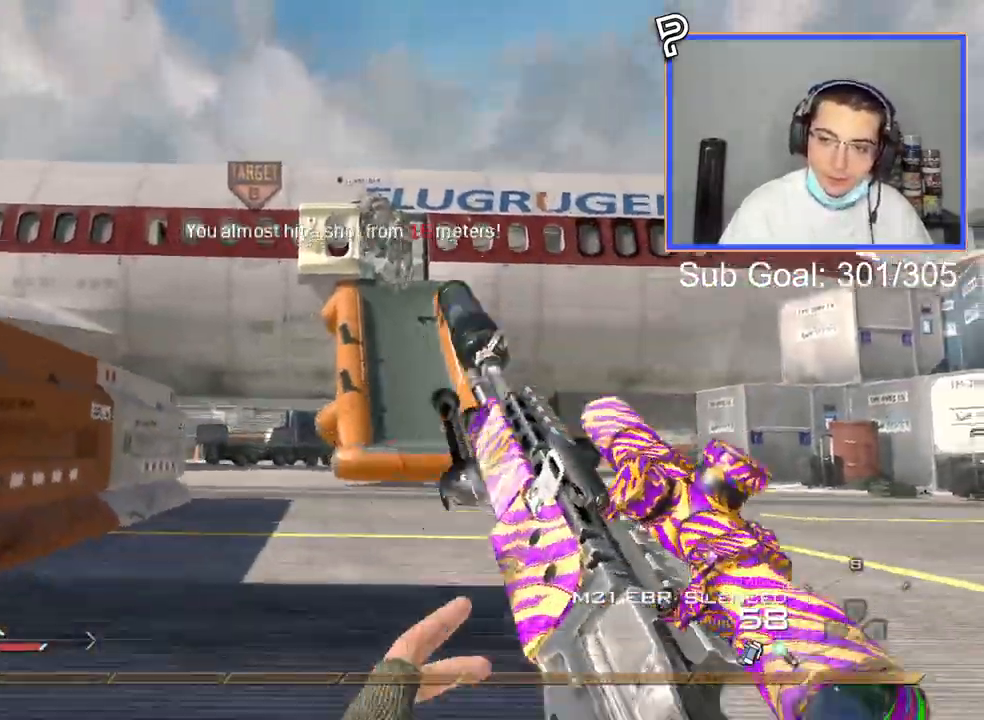
Gameplay with a controller (PlayStation layout); each line is a JSON object with the inputs held at the frame after it. "events" lists button and stick changes between this image and that frame as [ms after this image, input, new state], when the widget could be followed in between. Not read: L3 R3.
{"buttons": ["CROSS"], "left_stick": "up-left", "right_stick": "center", "events": [[217, "R2", "up"], [284, "CIRCLE", "up"], [367, "left_stick", "up-left"], [451, "CROSS", "down"]]}
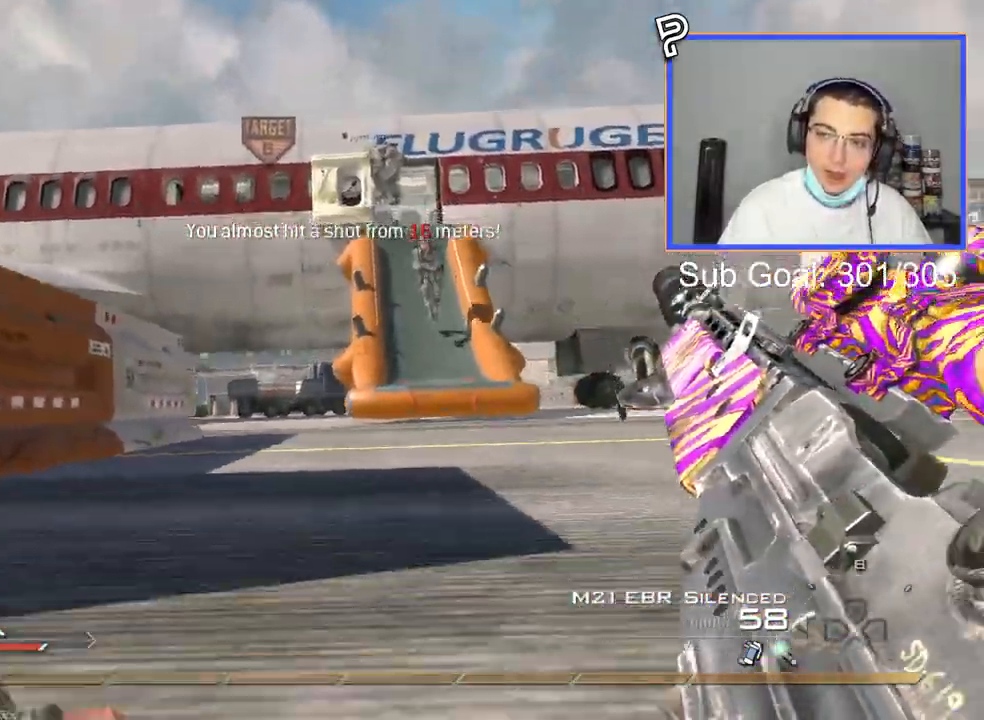
{"buttons": [], "left_stick": "up-left", "right_stick": "right", "events": [[50, "CROSS", "up"], [50, "left_stick", "right"], [150, "right_stick", "right"], [467, "left_stick", "up-left"]]}
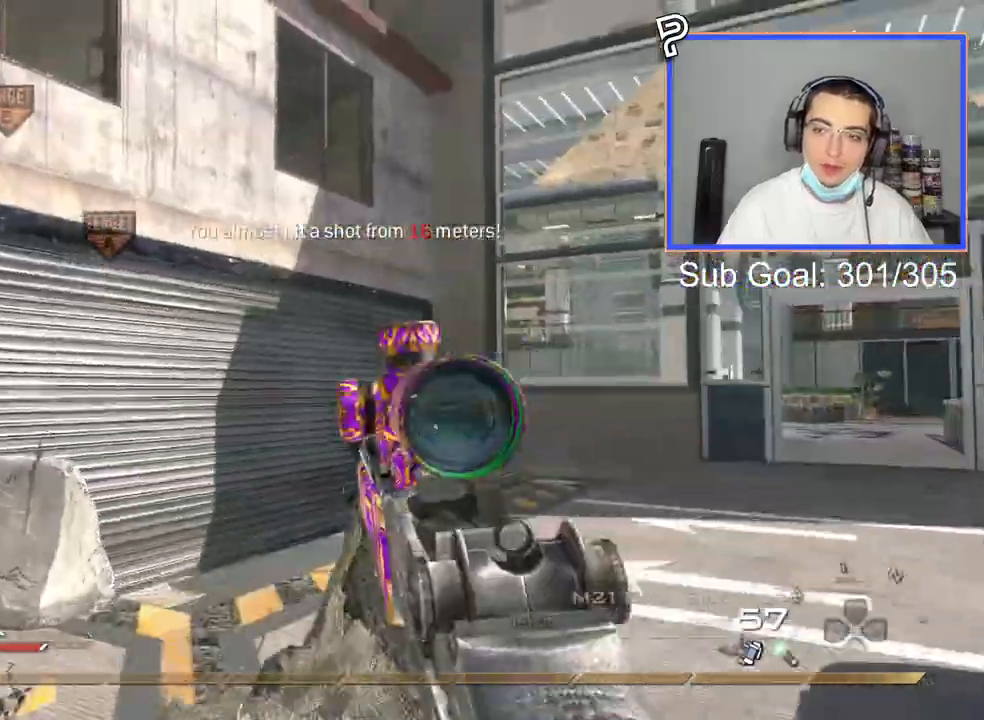
{"buttons": [], "left_stick": "up", "right_stick": "center"}
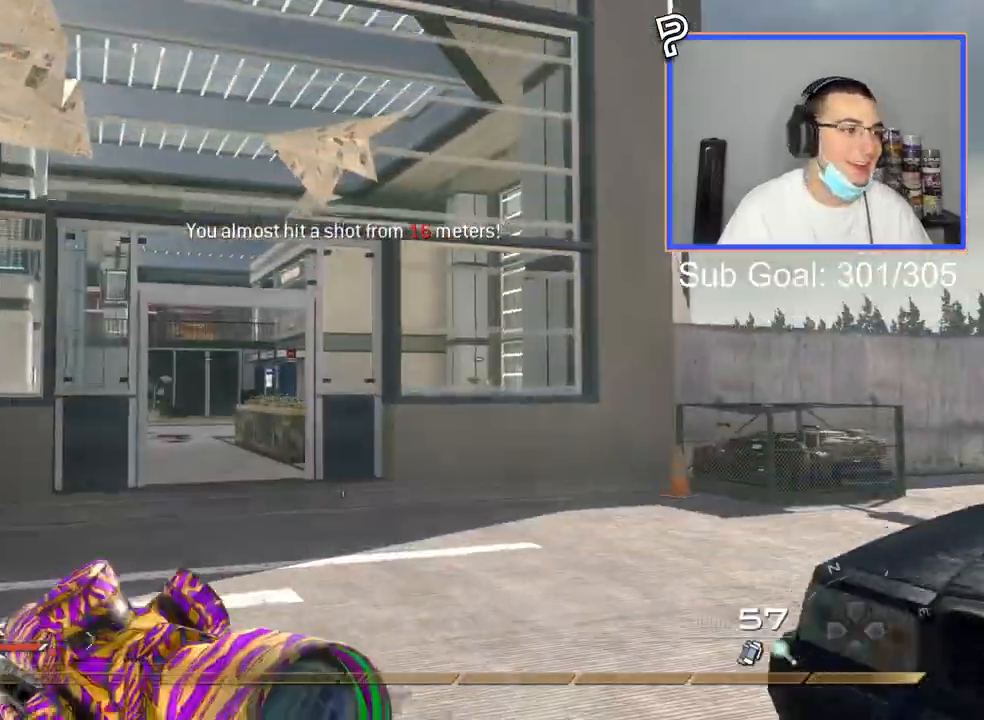
{"buttons": [], "left_stick": "up", "right_stick": "center", "events": []}
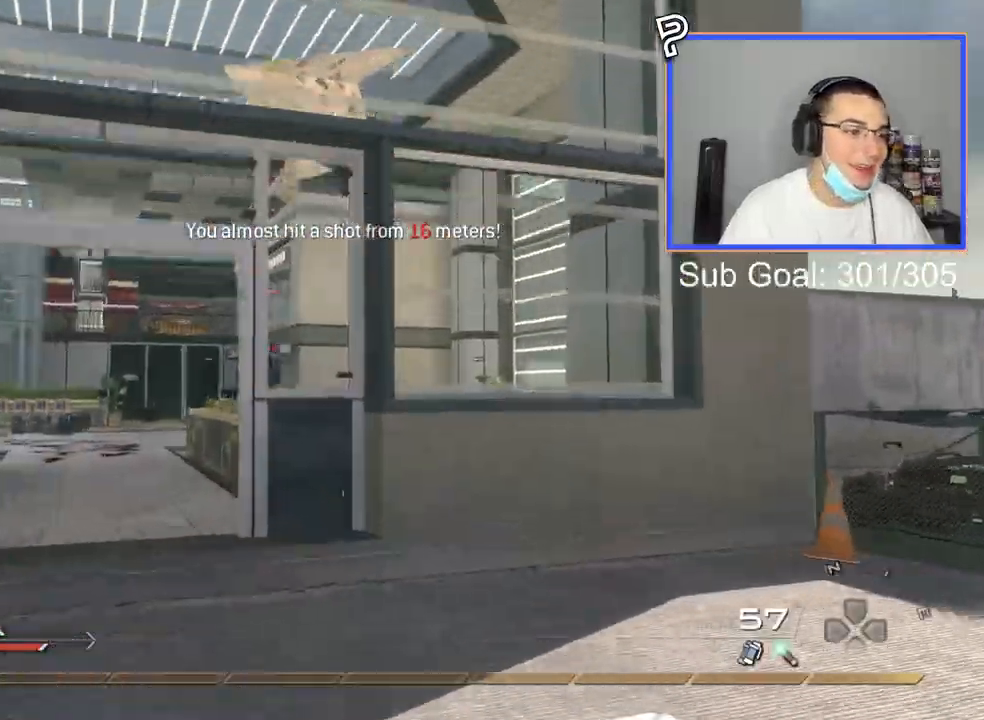
{"buttons": [], "left_stick": "up", "right_stick": "center", "events": []}